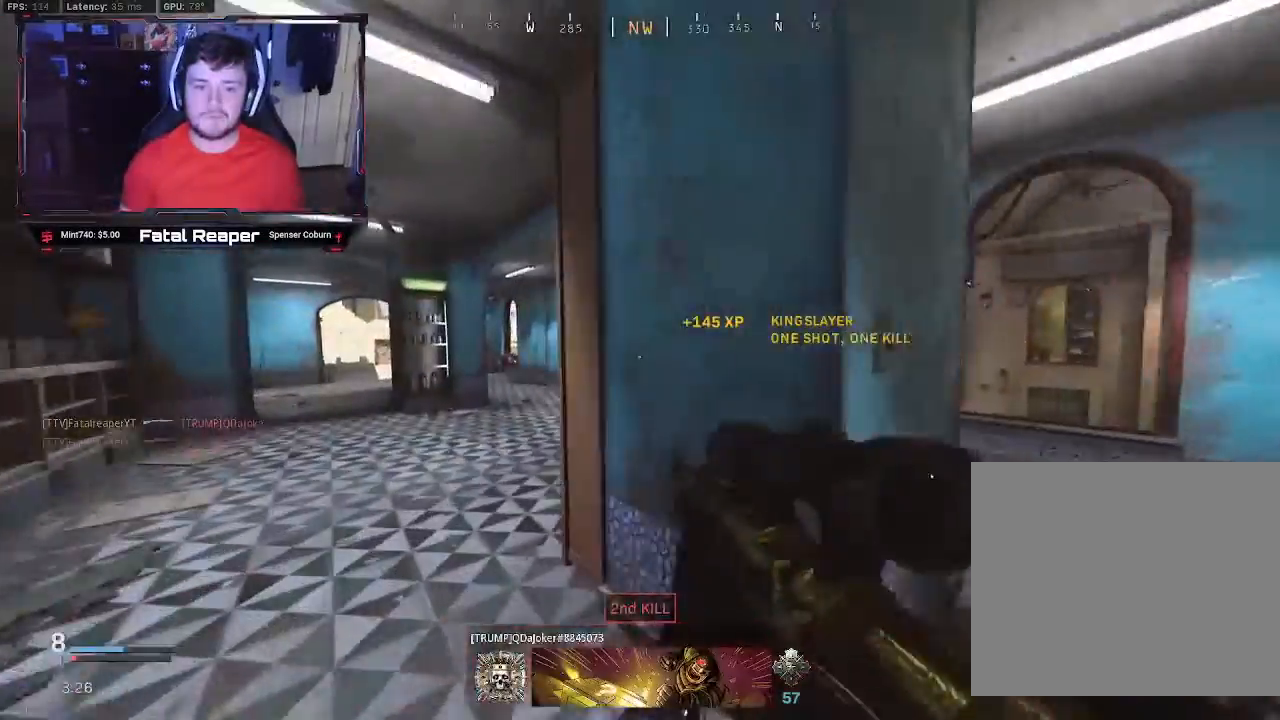
Gameplay with a controller (Xbox layout); each line is a JSON object with the inputs held at the frame after it. "events" lists button and stick changes between this image and that frame as [ms after this image, input, new state], when the widget could be followed in between.
{"buttons": [], "left_stick": "up", "right_stick": "center", "events": [[267, "right_stick", "right"], [417, "right_stick", "center"]]}
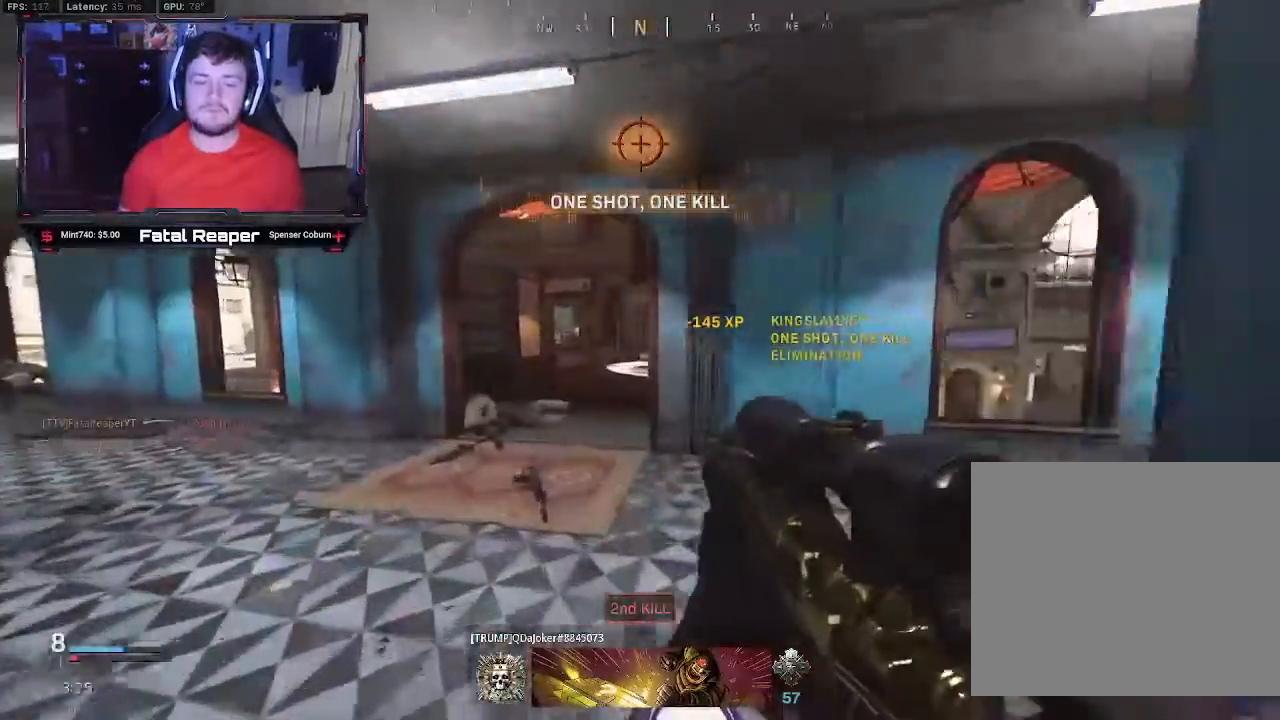
{"buttons": [], "left_stick": "center", "right_stick": "center", "events": [[200, "B", "down"], [250, "B", "up"], [317, "left_stick", "center"], [333, "B", "down"], [383, "B", "up"]]}
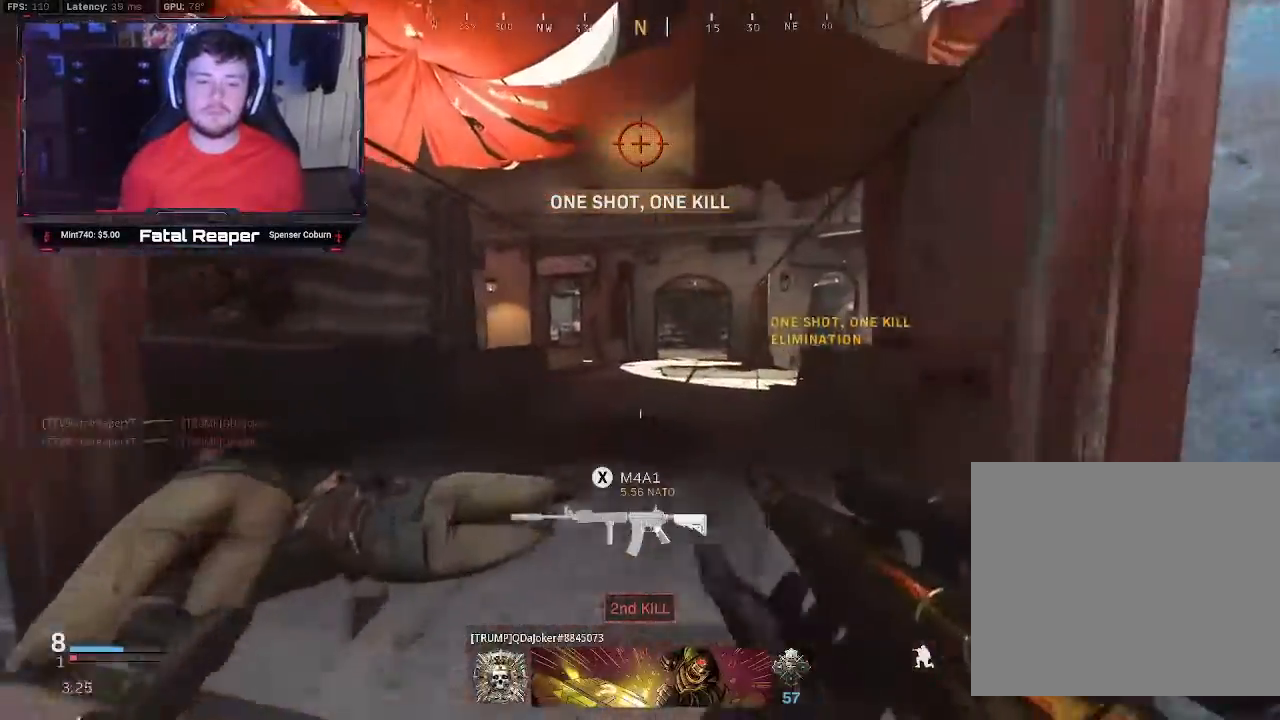
{"buttons": [], "left_stick": "up", "right_stick": "center", "events": [[33, "left_stick", "up"], [67, "L3", "down"], [133, "L3", "up"], [200, "L3", "down"], [300, "L3", "up"], [383, "L3", "down"], [433, "L3", "up"]]}
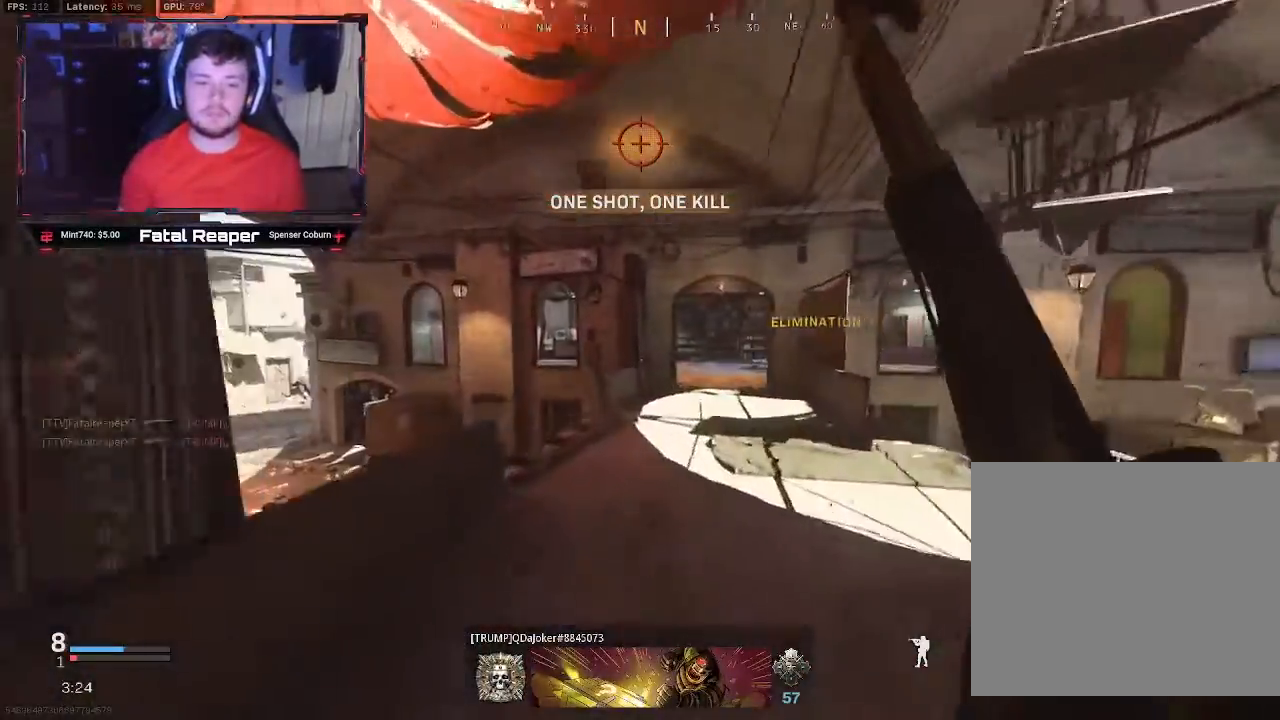
{"buttons": [], "left_stick": "down-right", "right_stick": "center", "events": [[83, "right_stick", "left"], [383, "left_stick", "right"], [433, "right_stick", "center"], [467, "left_stick", "down-right"]]}
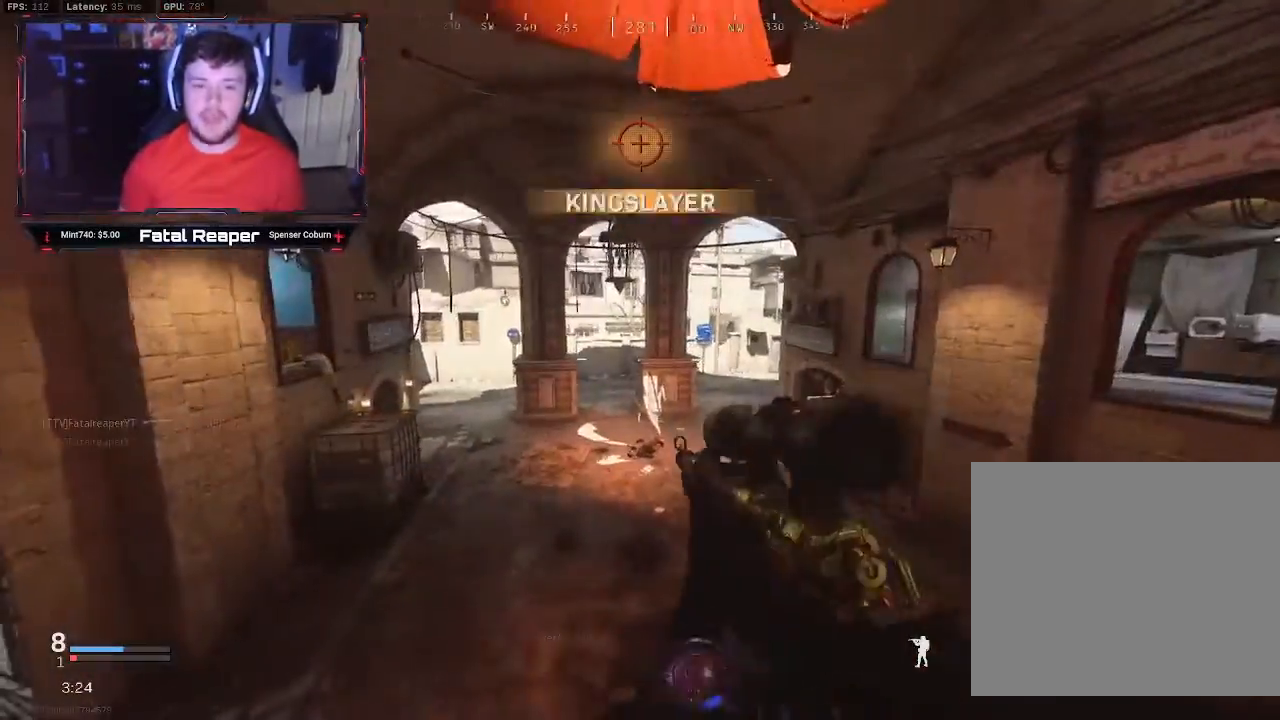
{"buttons": [], "left_stick": "center", "right_stick": "center", "events": [[100, "left_stick", "center"]]}
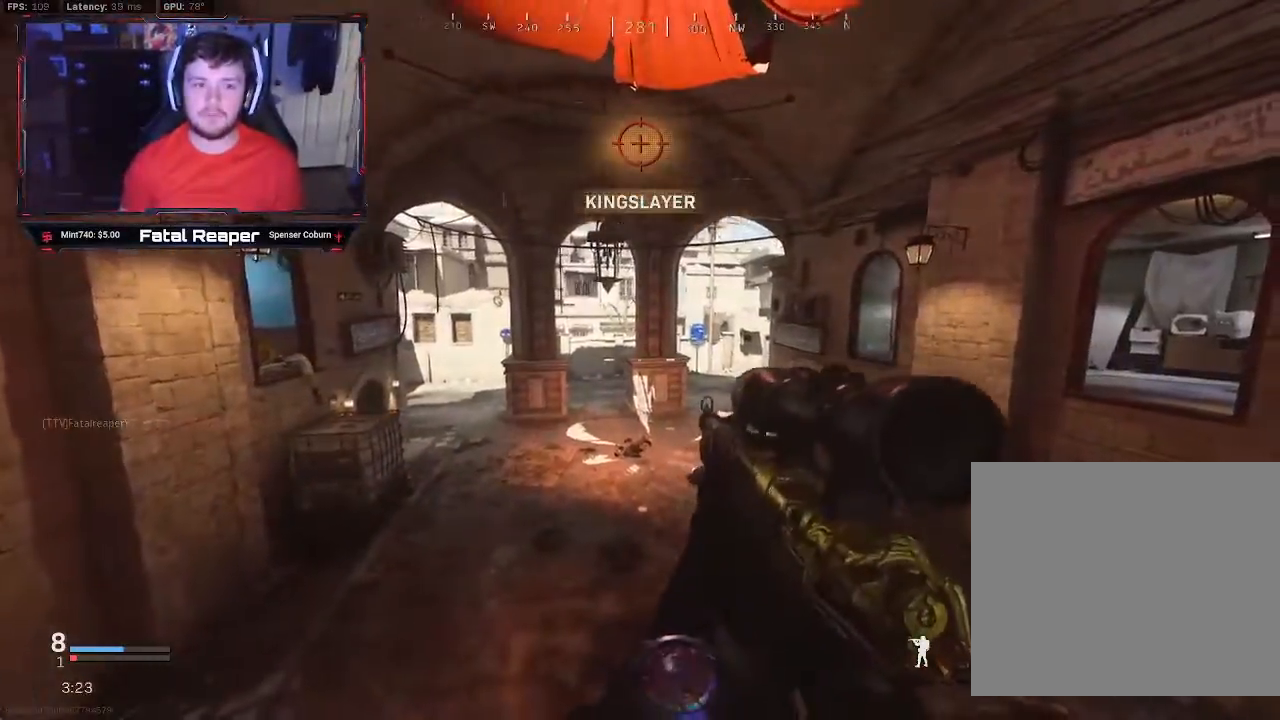
{"buttons": [], "left_stick": "center", "right_stick": "center", "events": [[17, "right_stick", "right"], [367, "right_stick", "center"]]}
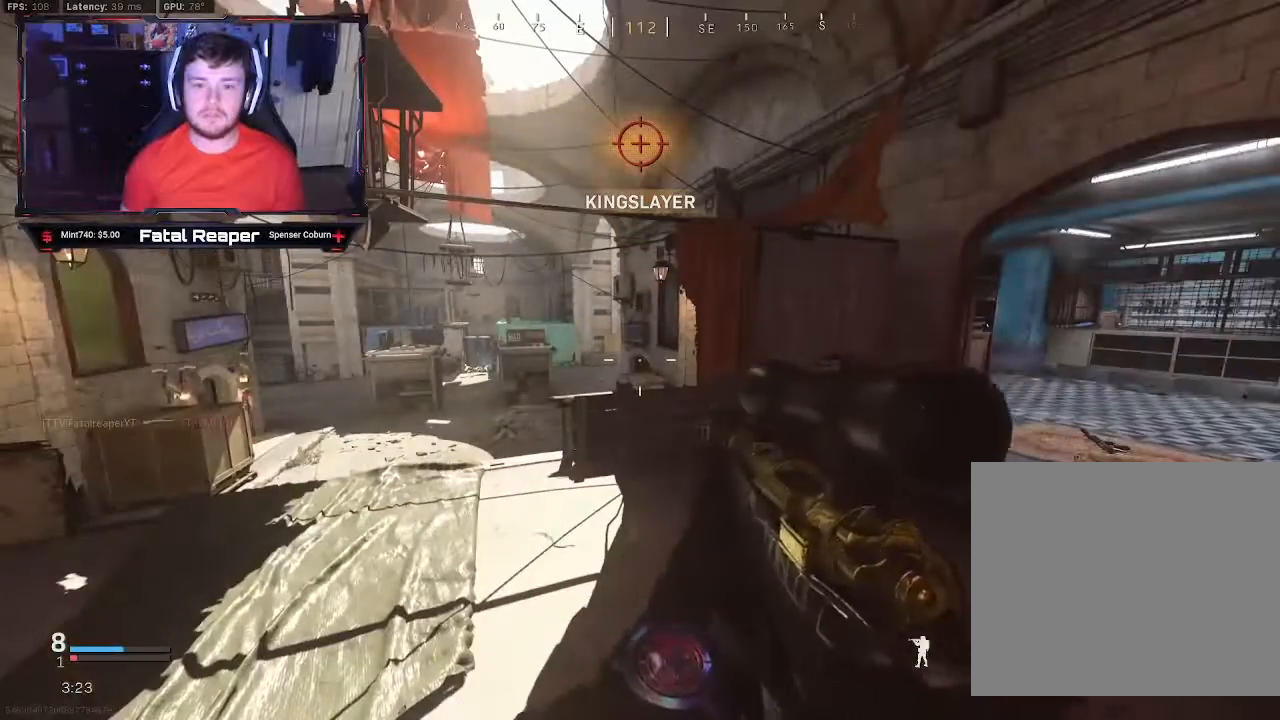
{"buttons": [], "left_stick": "center", "right_stick": "center", "events": []}
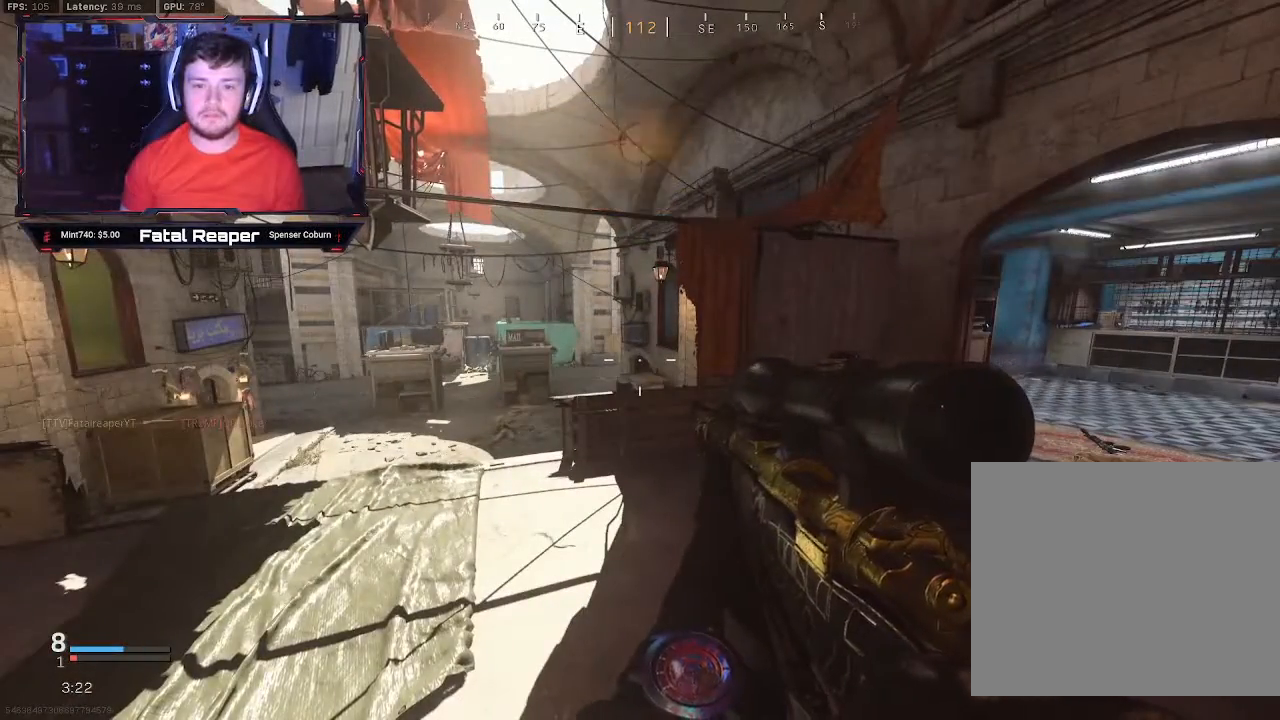
{"buttons": [], "left_stick": "up-right", "right_stick": "center", "events": [[367, "left_stick", "up"], [417, "left_stick", "up-right"]]}
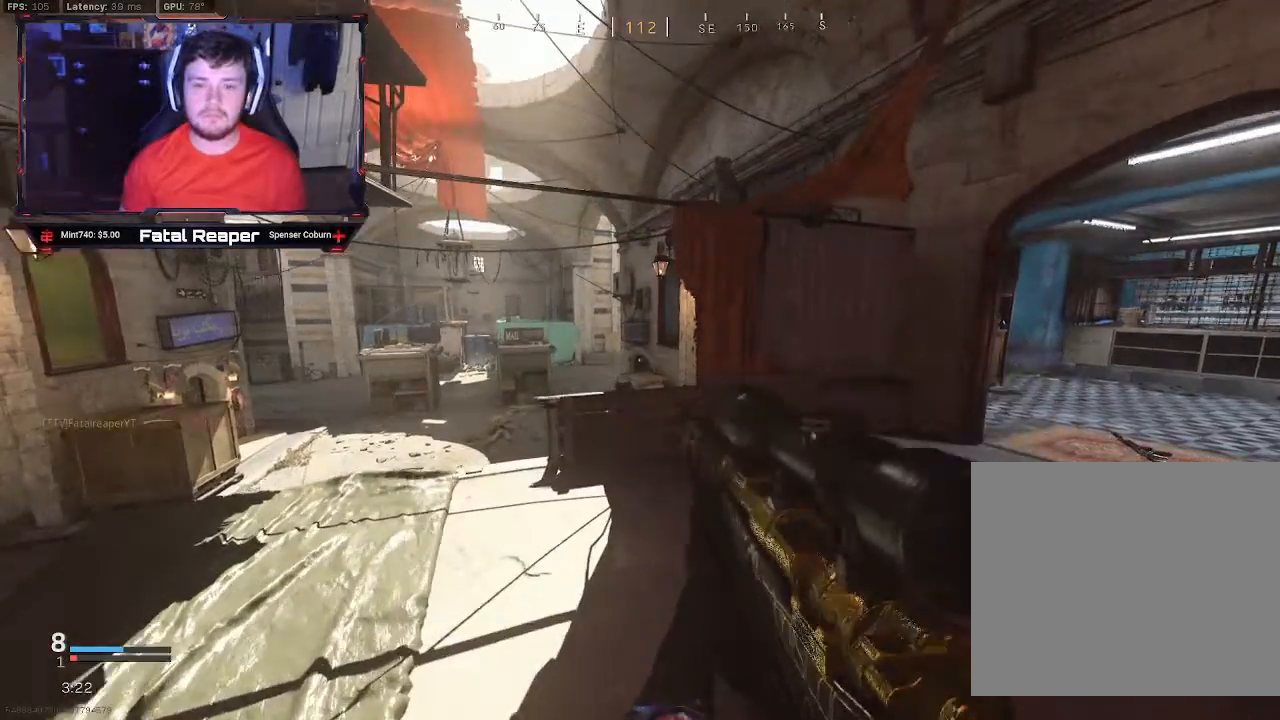
{"buttons": [], "left_stick": "left", "right_stick": "center", "events": [[50, "right_stick", "left"], [83, "left_stick", "right"], [200, "left_stick", "down"], [300, "left_stick", "down-left"], [300, "right_stick", "center"], [500, "left_stick", "left"]]}
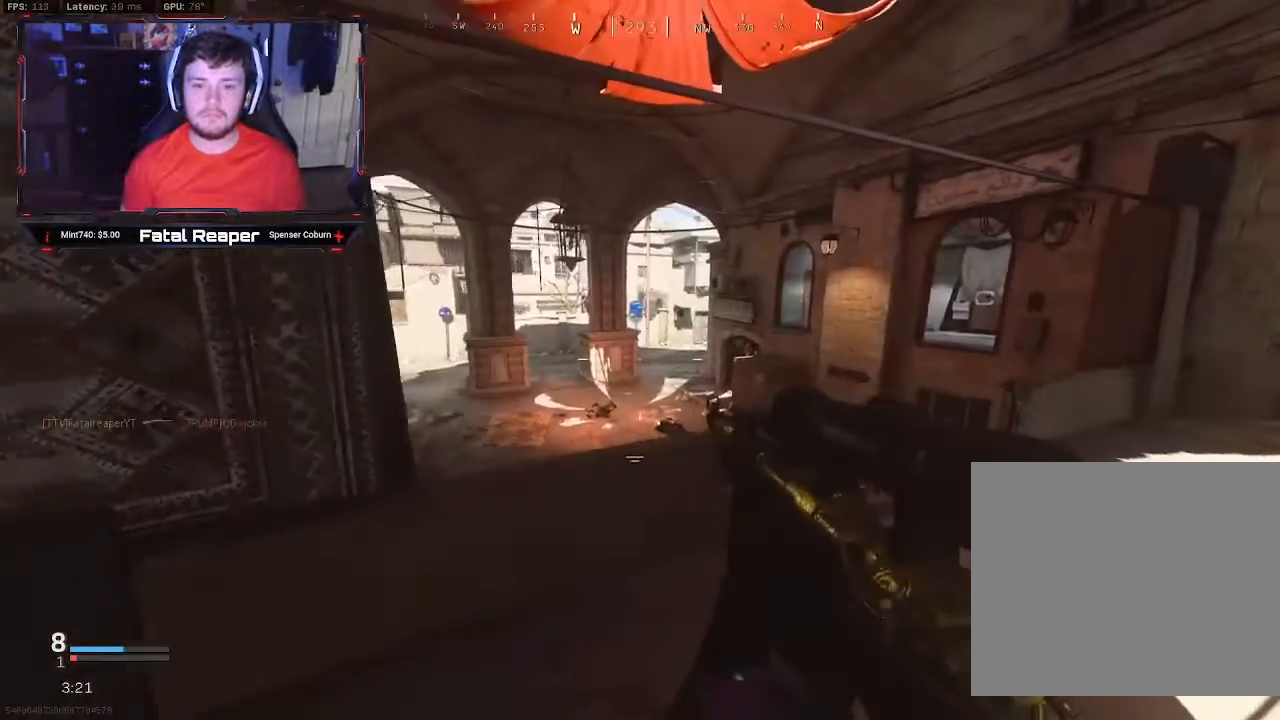
{"buttons": [], "left_stick": "down-left", "right_stick": "center", "events": [[100, "left_stick", "center"], [367, "left_stick", "down-left"]]}
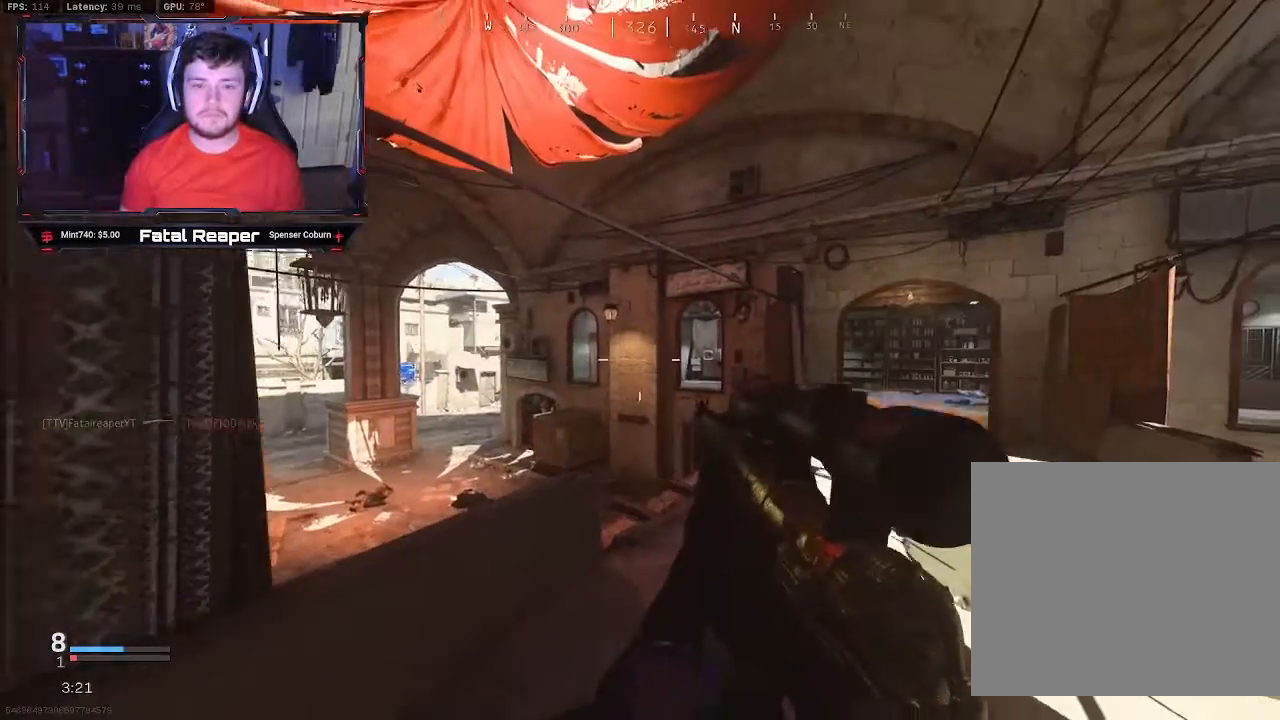
{"buttons": [], "left_stick": "center", "right_stick": "center", "events": [[83, "left_stick", "center"], [367, "right_stick", "right"], [450, "right_stick", "center"]]}
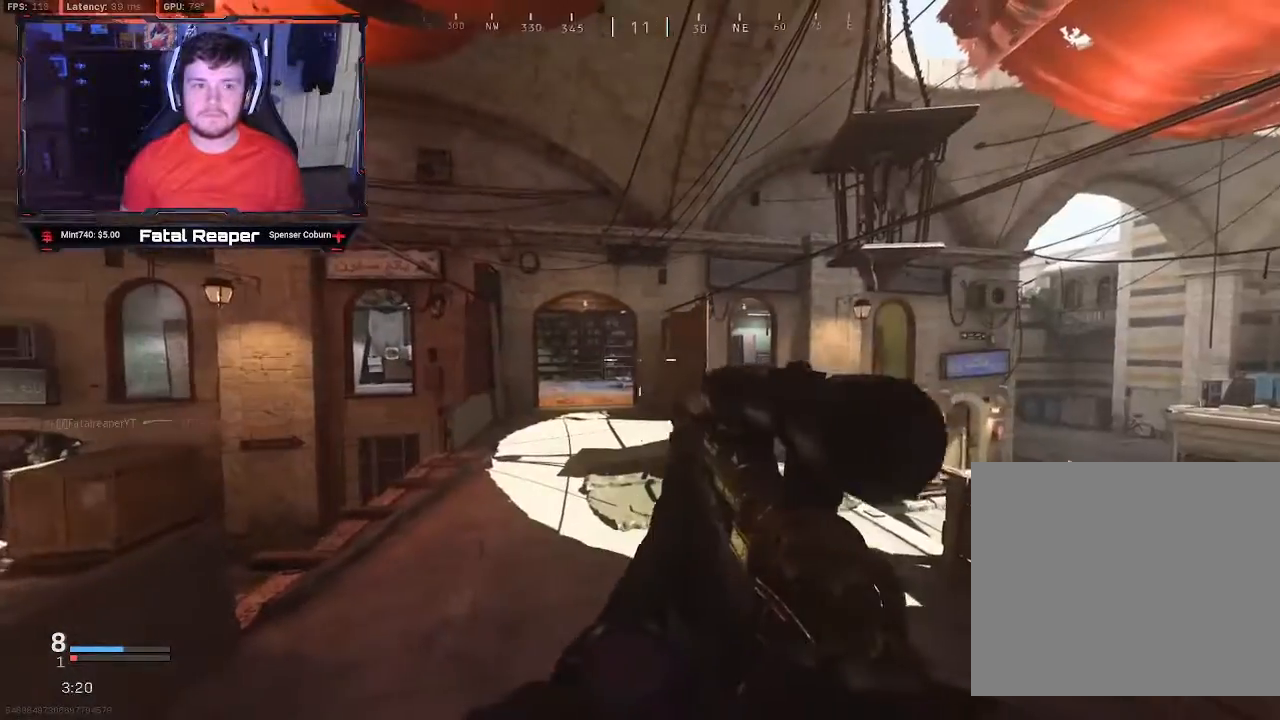
{"buttons": ["L3"], "left_stick": "up-left", "right_stick": "center", "events": [[133, "right_stick", "right"], [283, "left_stick", "left"], [300, "right_stick", "center"], [433, "left_stick", "up-left"], [500, "L3", "down"]]}
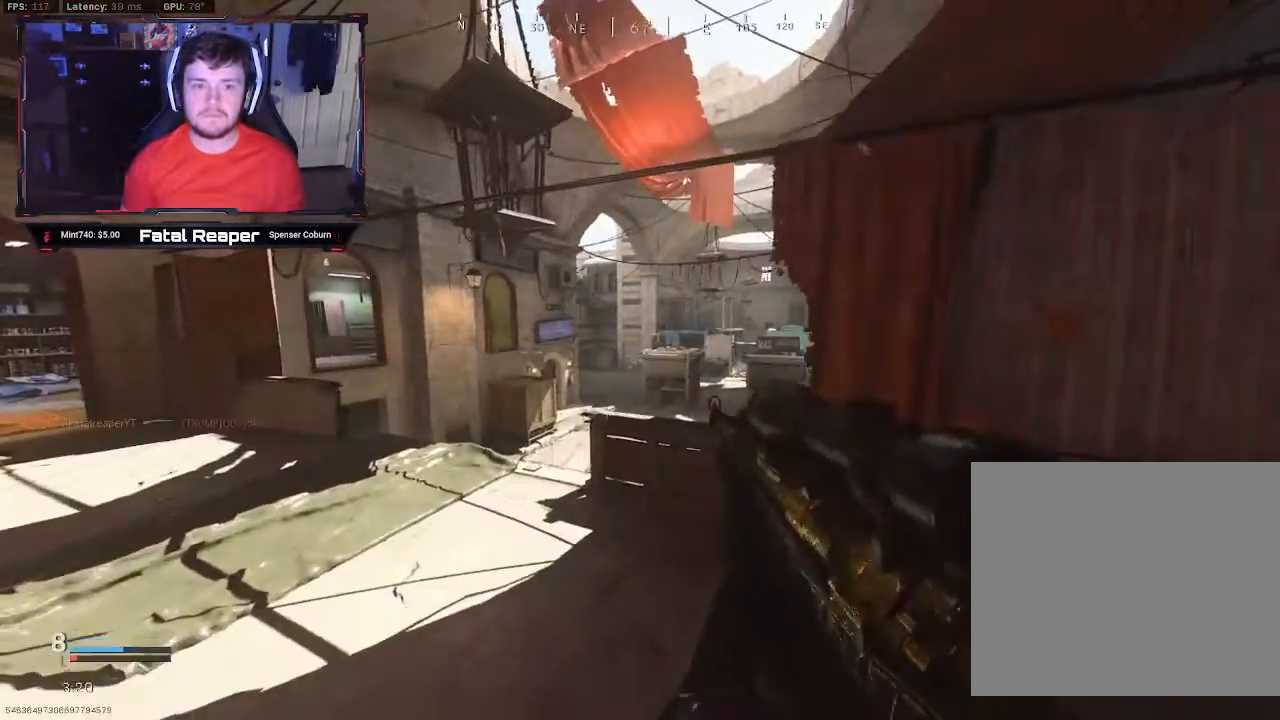
{"buttons": [], "left_stick": "down-right", "right_stick": "center", "events": [[100, "L3", "up"], [200, "left_stick", "down-right"], [200, "right_stick", "right"], [267, "right_stick", "center"]]}
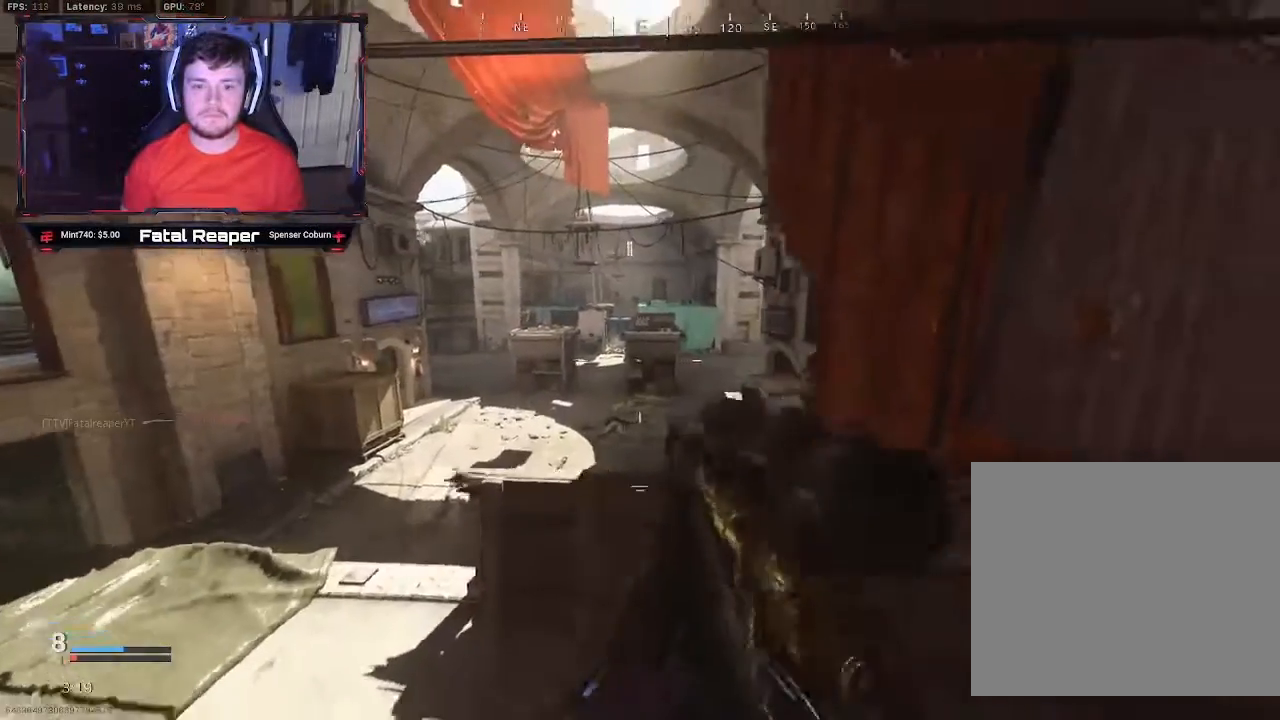
{"buttons": [], "left_stick": "center", "right_stick": "center", "events": [[50, "right_stick", "left"], [267, "left_stick", "down-left"], [300, "right_stick", "center"], [367, "left_stick", "center"]]}
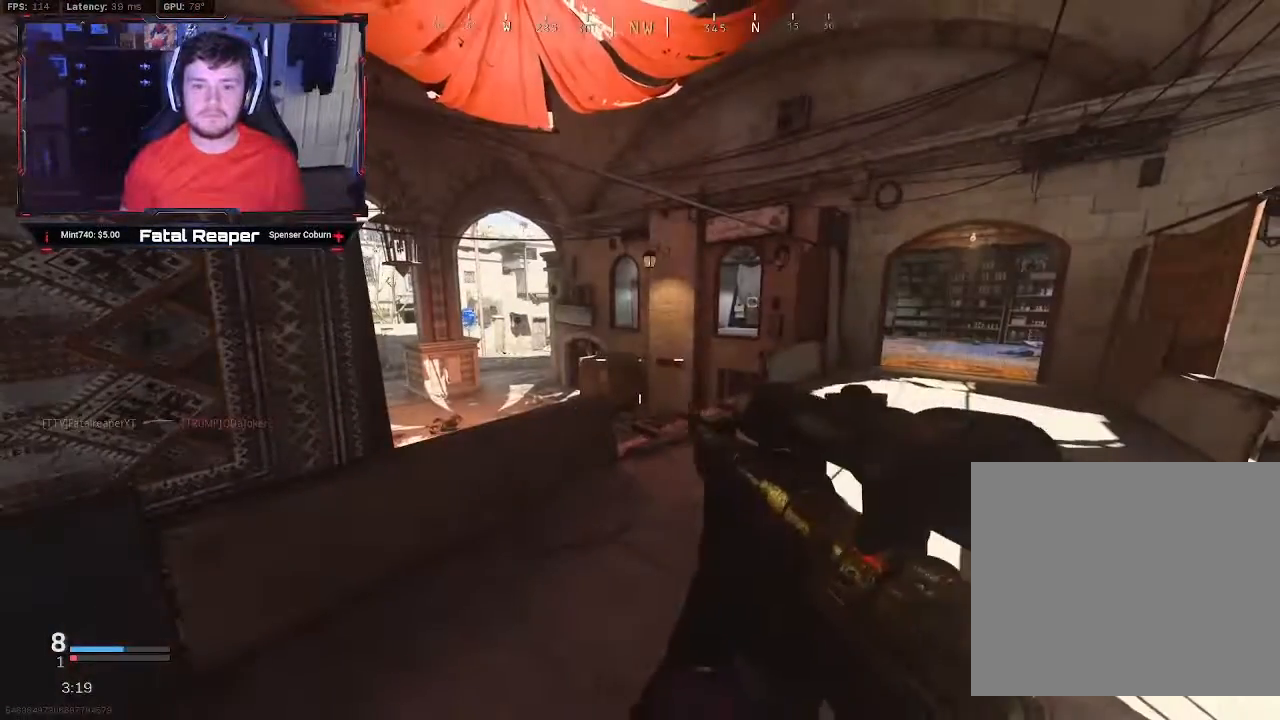
{"buttons": [], "left_stick": "center", "right_stick": "center", "events": []}
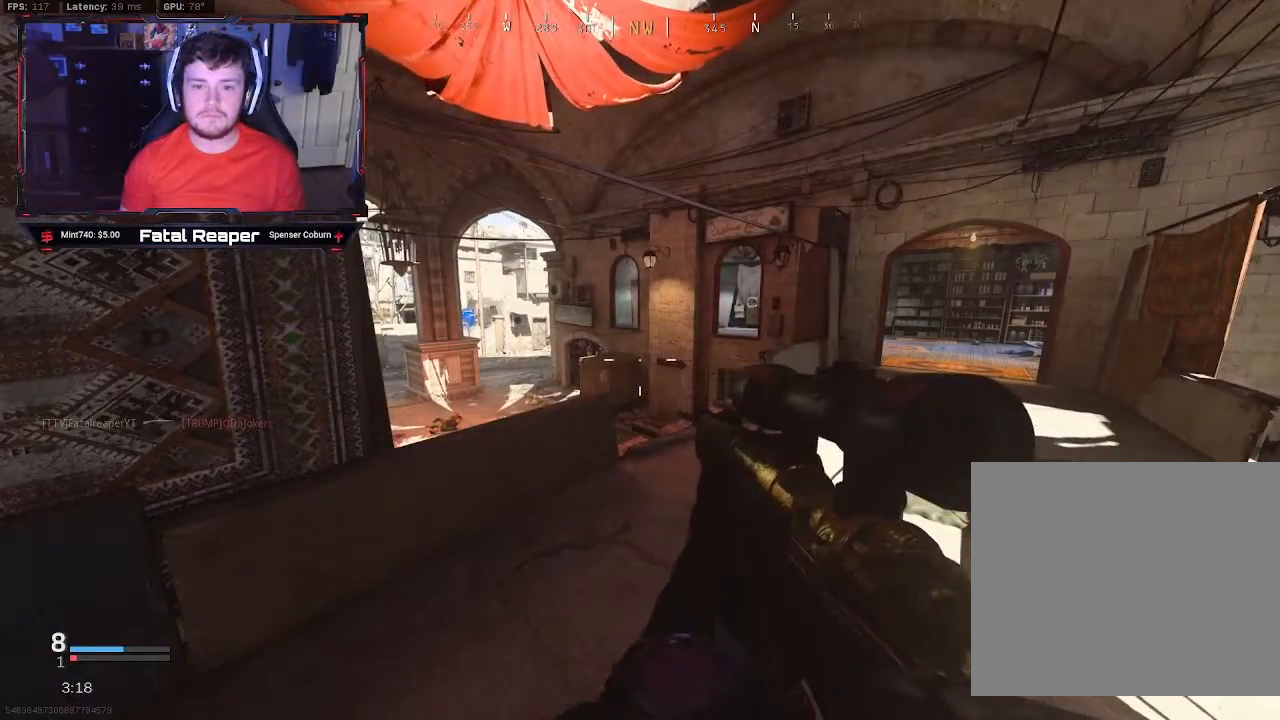
{"buttons": [], "left_stick": "center", "right_stick": "center", "events": []}
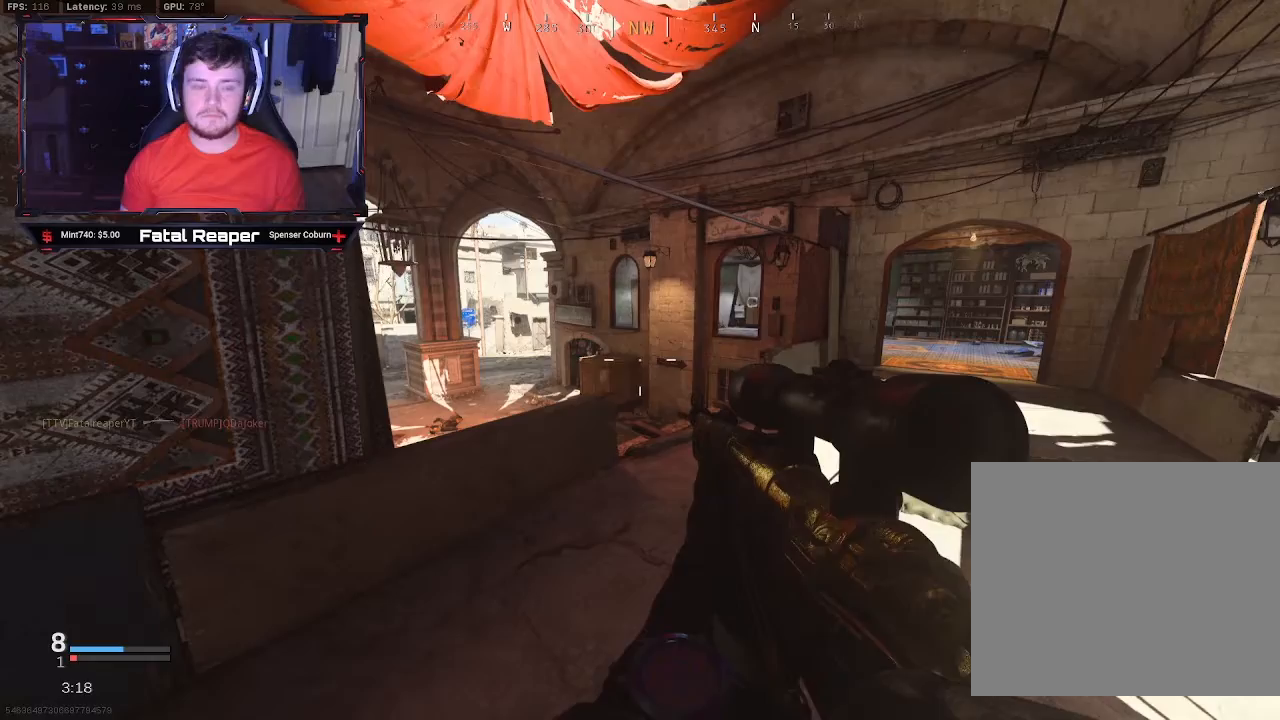
{"buttons": [], "left_stick": "center", "right_stick": "right", "events": [[483, "right_stick", "right"]]}
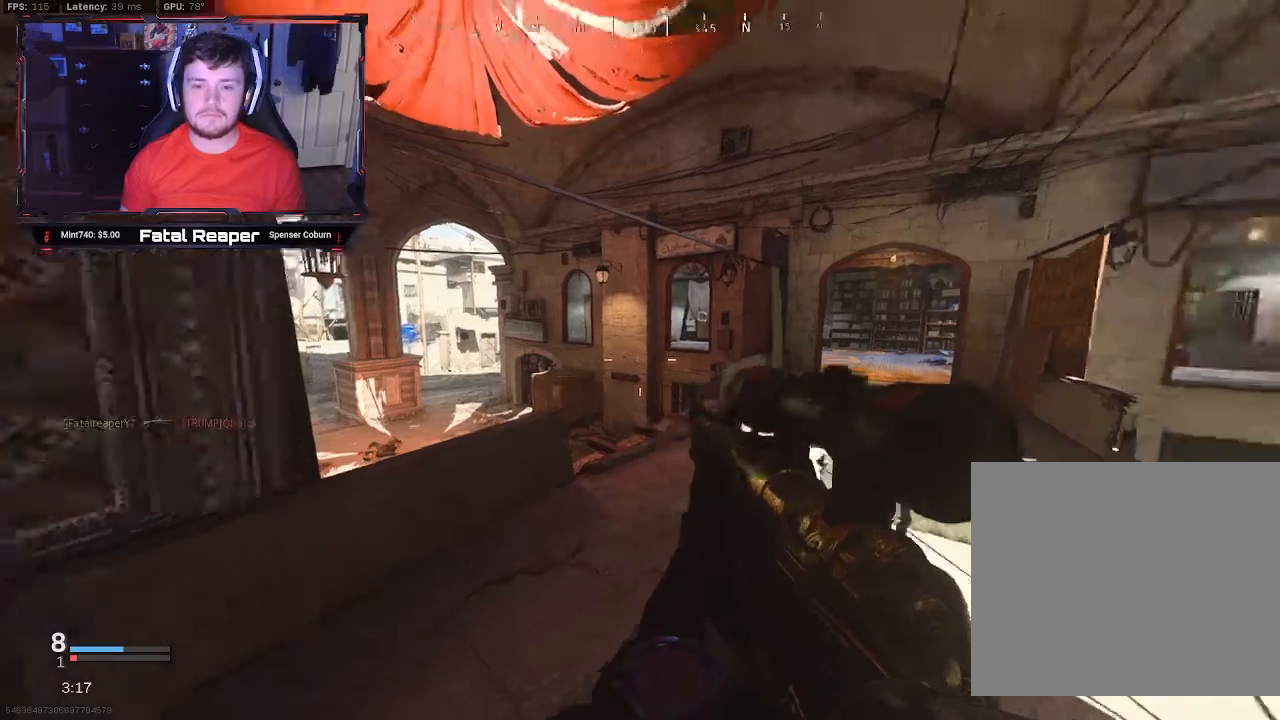
{"buttons": [], "left_stick": "up", "right_stick": "left", "events": [[50, "left_stick", "down-left"], [117, "right_stick", "center"], [333, "left_stick", "up"], [333, "right_stick", "left"]]}
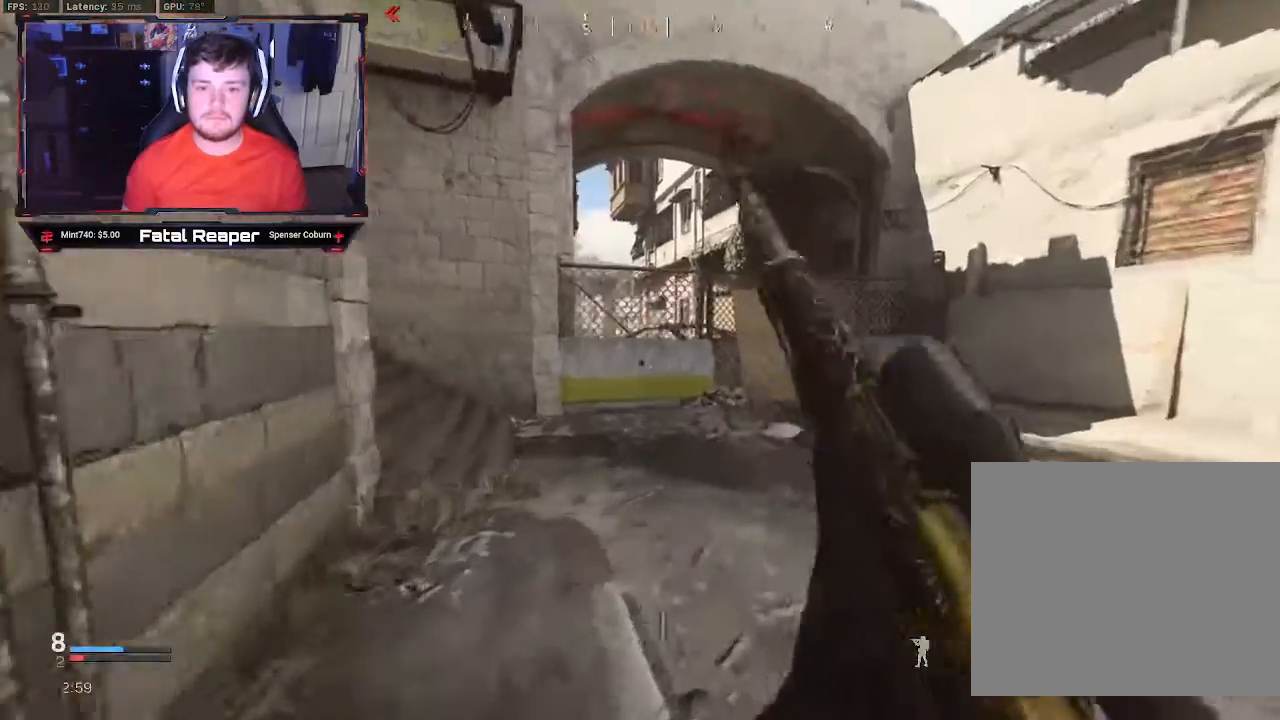
{"buttons": [], "left_stick": "up", "right_stick": "center", "events": [[300, "right_stick", "center"]]}
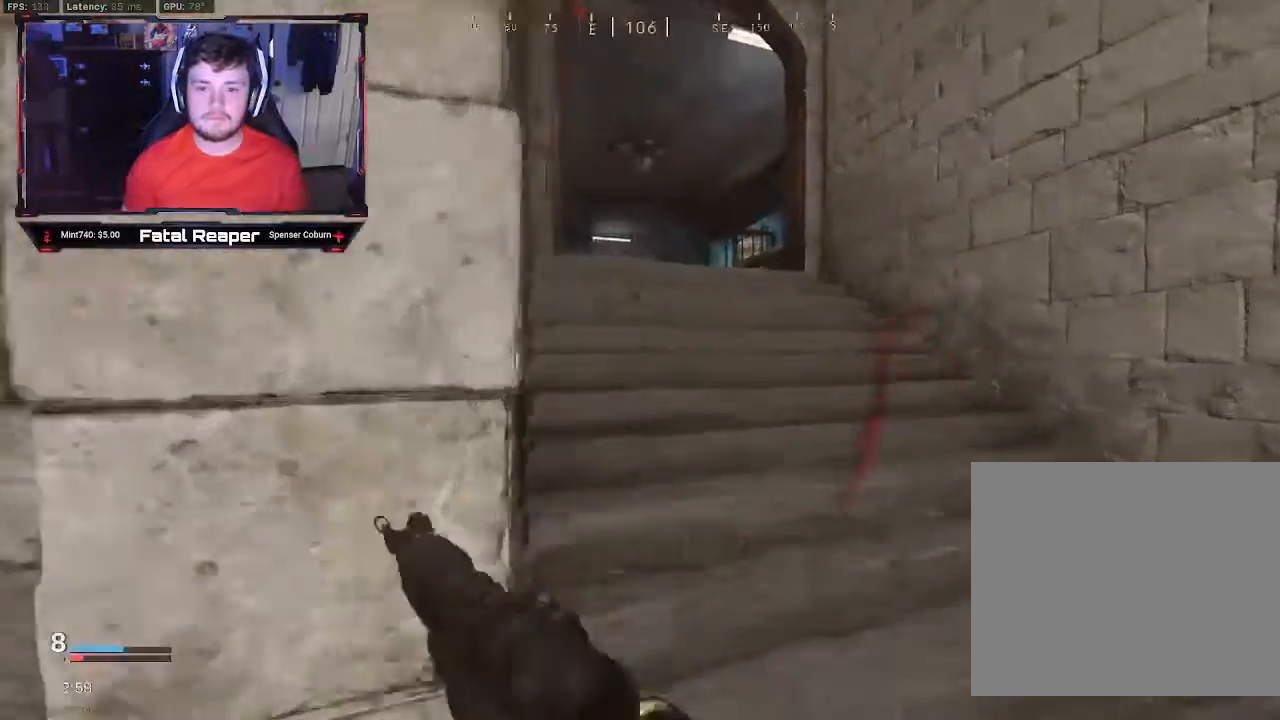
{"buttons": [], "left_stick": "up", "right_stick": "center", "events": []}
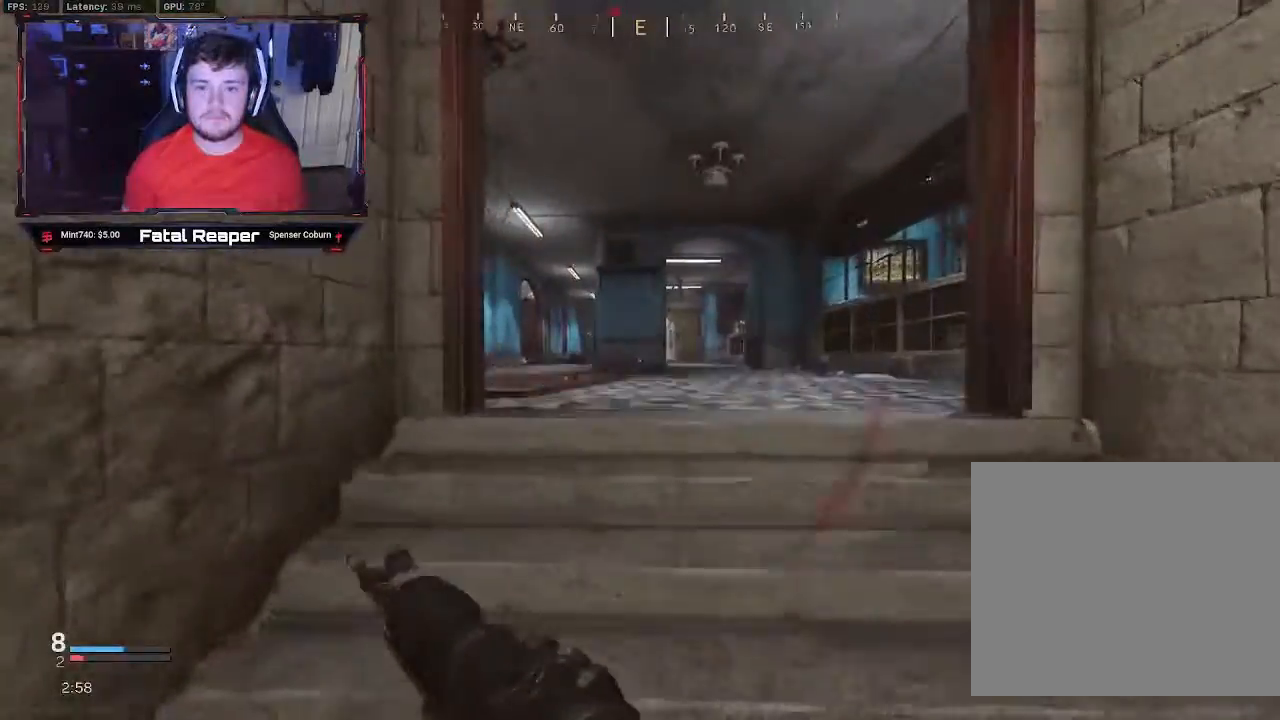
{"buttons": [], "left_stick": "up-left", "right_stick": "center", "events": [[500, "left_stick", "up-left"]]}
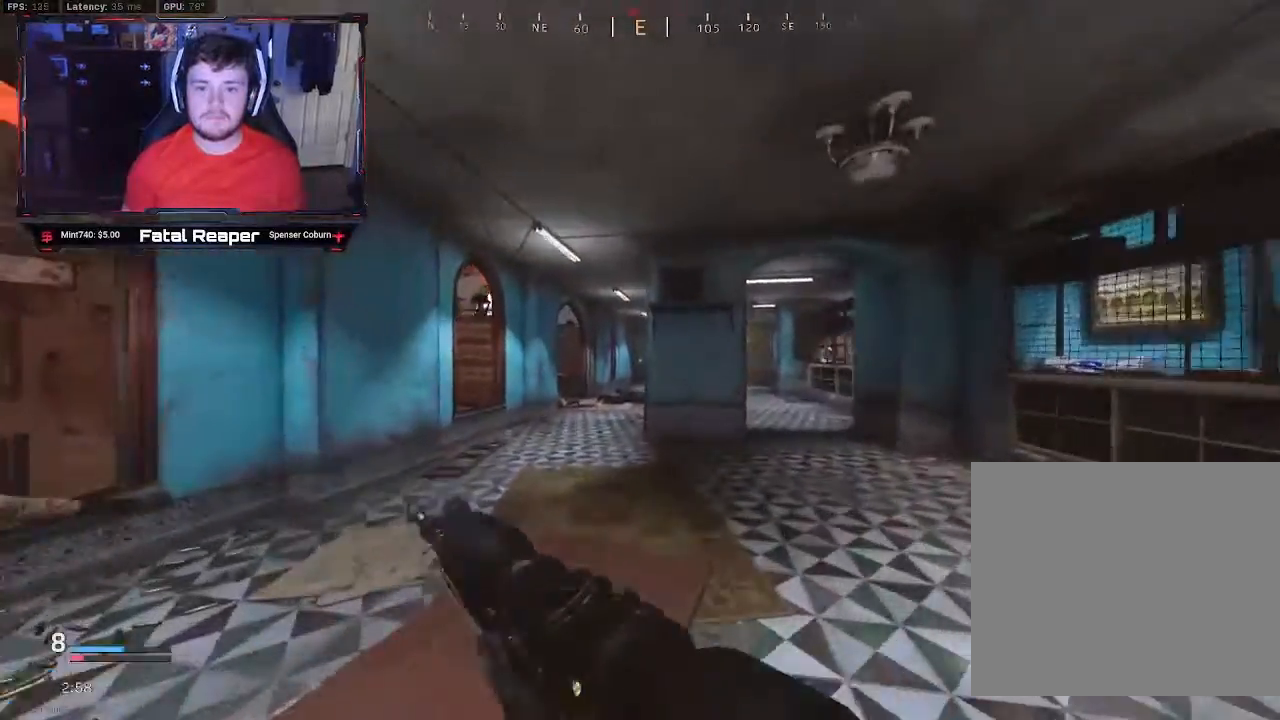
{"buttons": [], "left_stick": "left", "right_stick": "center", "events": [[200, "left_stick", "left"]]}
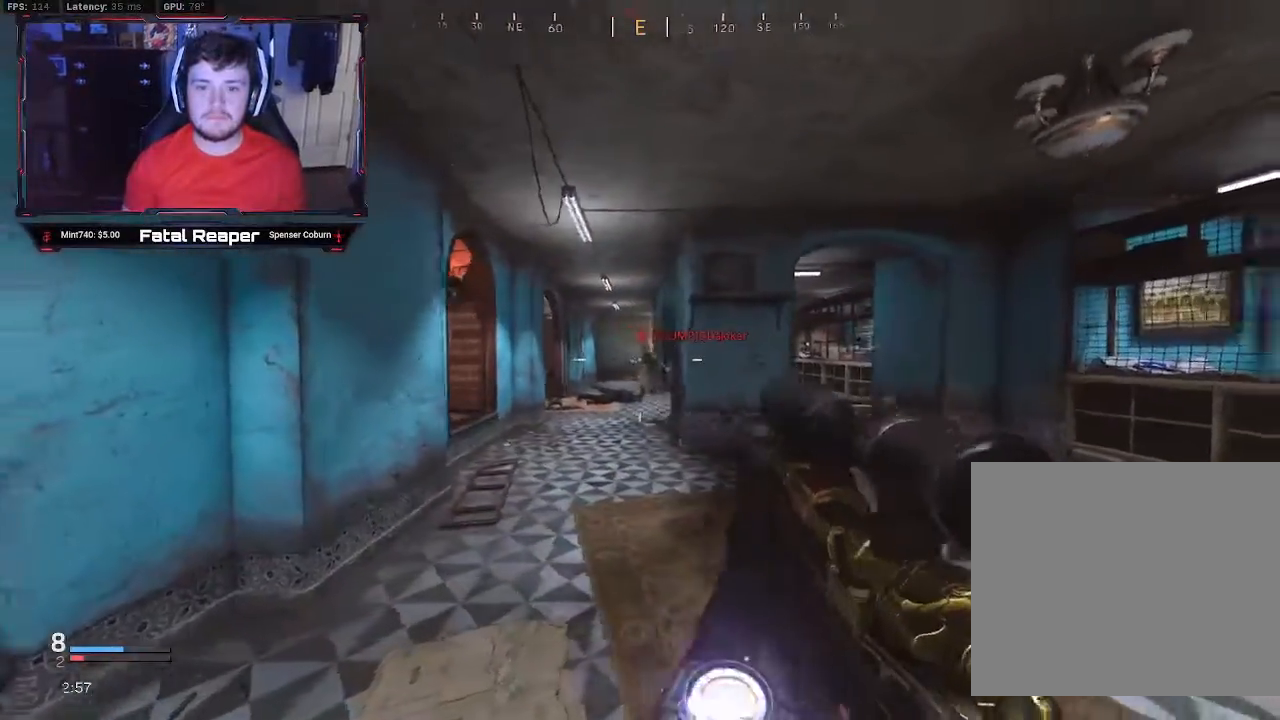
{"buttons": ["L3"], "left_stick": "up-right", "right_stick": "center", "events": [[133, "L2", "down"], [133, "left_stick", "up-right"], [300, "R2", "down"], [300, "right_stick", "up-right"], [417, "L2", "up"], [433, "R2", "up"], [450, "L3", "down"], [450, "right_stick", "center"]]}